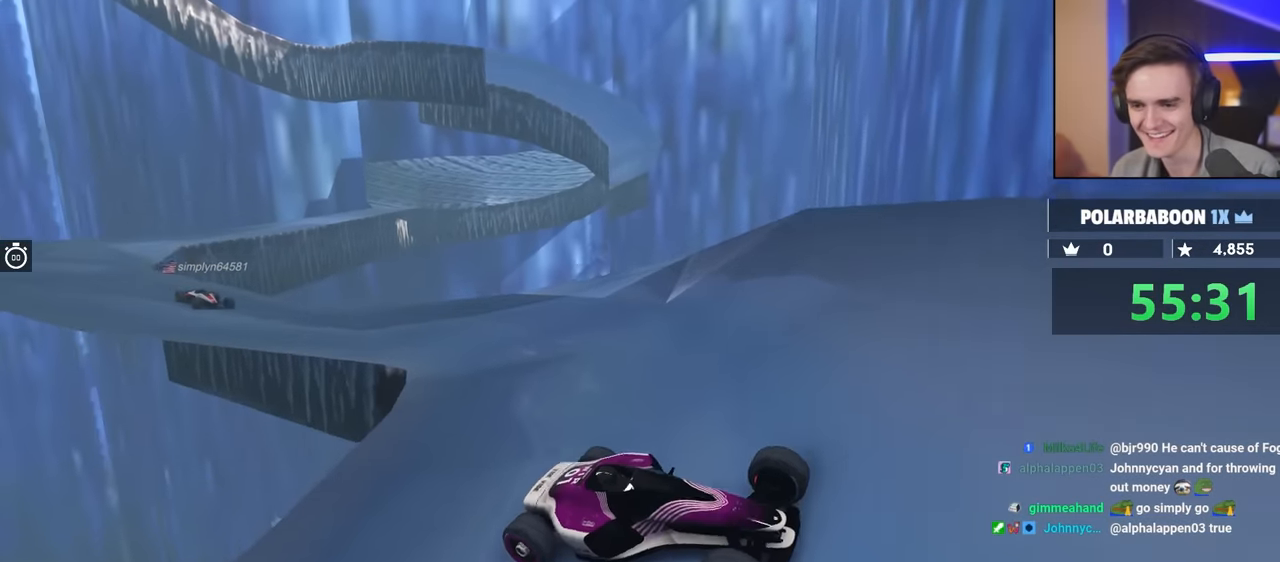
Gameplay with keyboard; each line is a JSON object with the keys held at the frame after it. "events" lists presses ("down") and releases ("up") of "brake", "down", "left", "right" and "up" between this image and that frame as [ms after this image, input, new state], when the widget could be followed in between. No other keys are recorded. Mouse input is not recorded. Key names are as the overlay labels them; some are game actions (e.g. jump) rather than physical keys.
{"keys": ["up"], "events": [[50, "left", "down"], [200, "left", "up"], [250, "brake", "down"], [384, "brake", "up"]]}
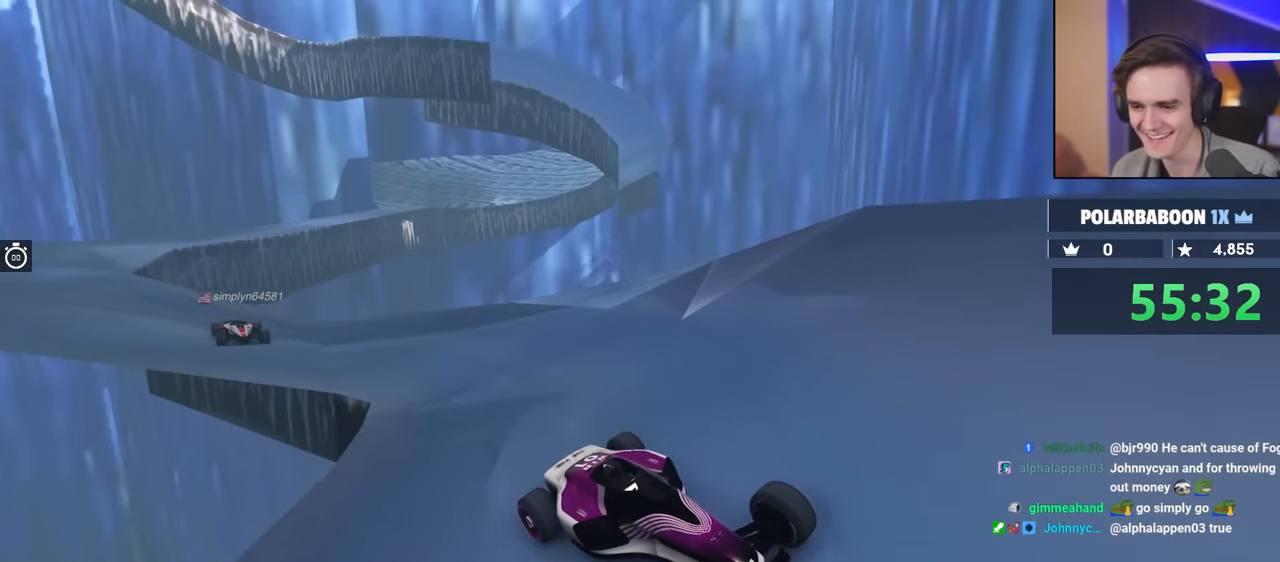
{"keys": ["left"], "events": [[250, "left", "down"], [350, "up", "up"]]}
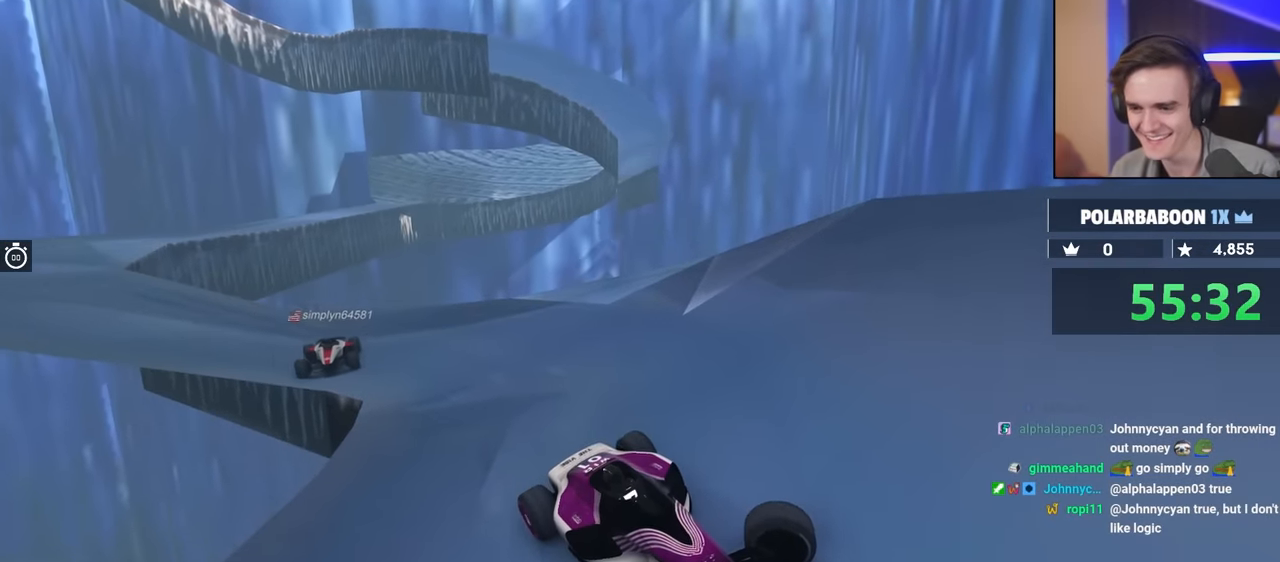
{"keys": ["up"], "events": [[50, "up", "down"], [134, "left", "up"]]}
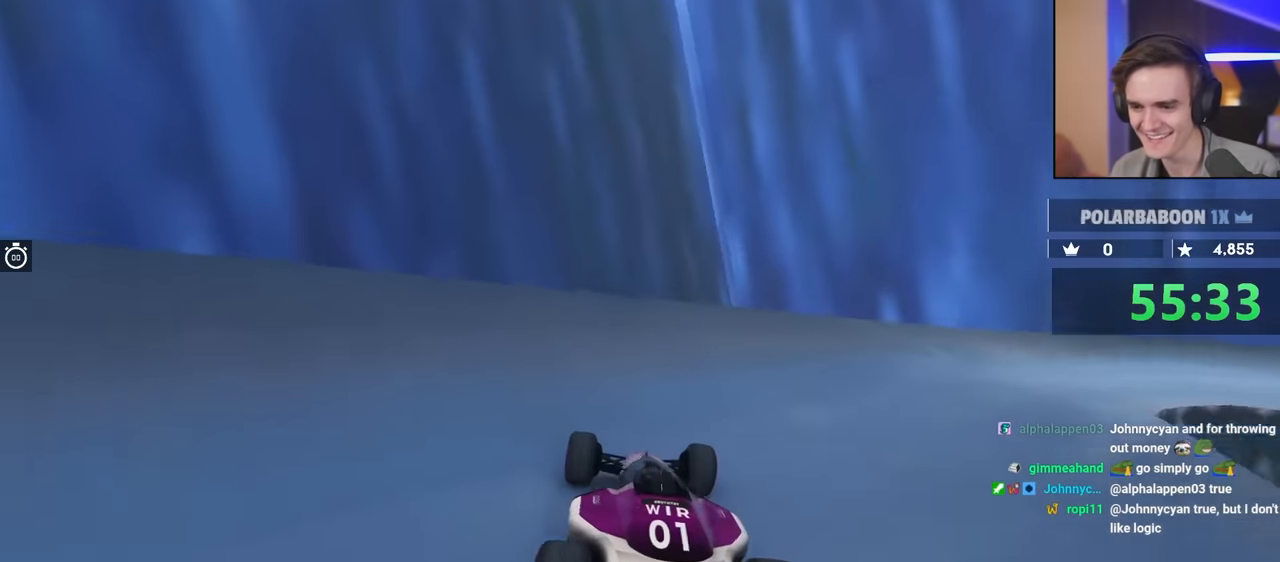
{"keys": ["up"], "events": [[17, "up", "up"], [50, "up", "down"], [150, "left", "down"], [334, "left", "up"], [384, "up", "up"], [434, "up", "down"]]}
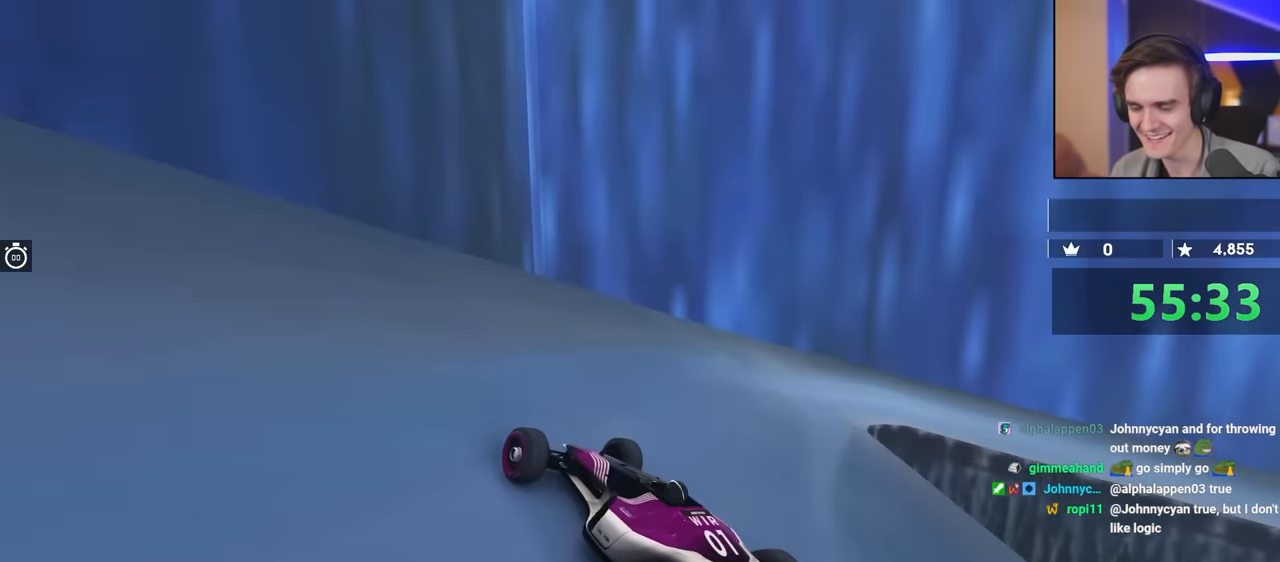
{"keys": ["left", "up"], "events": [[217, "left", "down"], [300, "left", "up"], [500, "left", "down"]]}
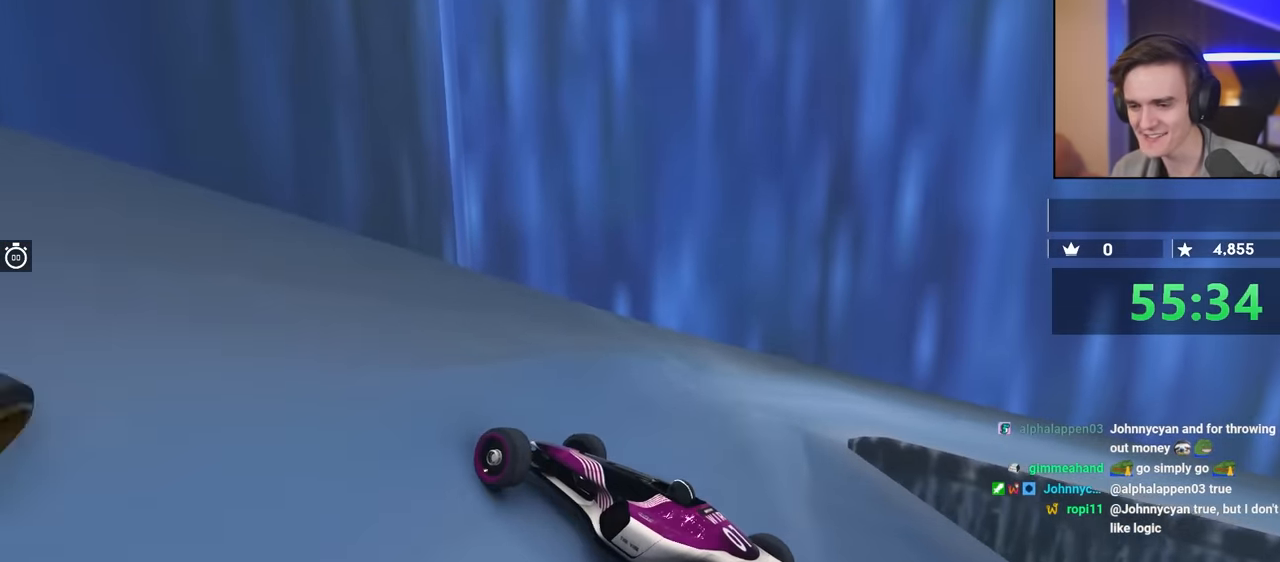
{"keys": ["up"], "events": [[300, "left", "up"]]}
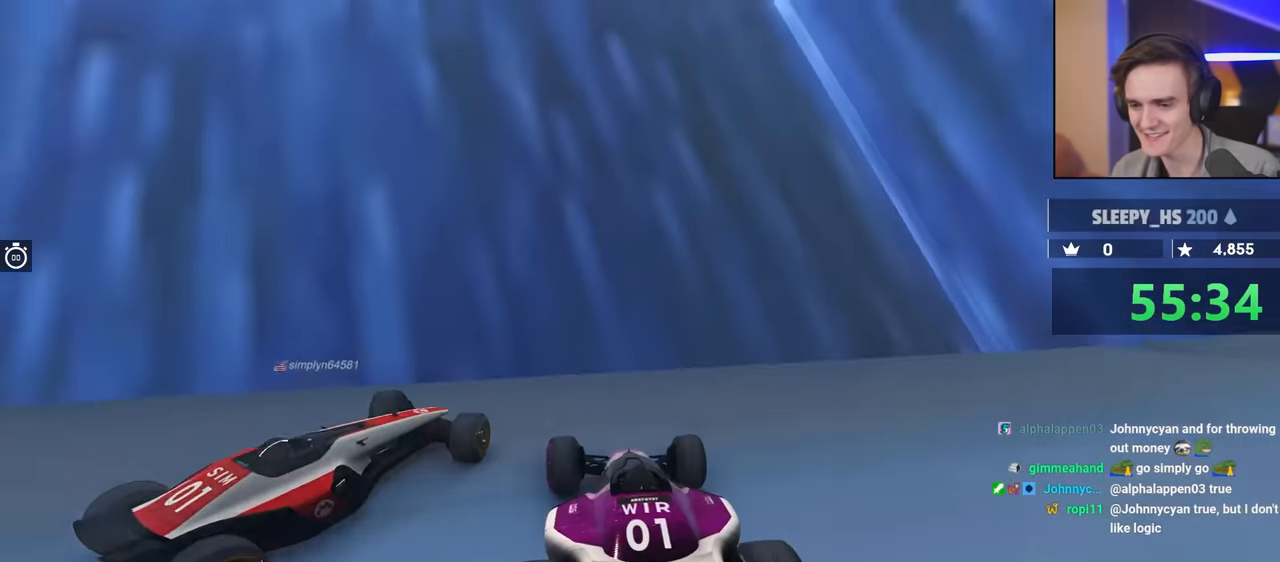
{"keys": ["left", "up"], "events": [[317, "left", "down"], [317, "up", "up"], [450, "up", "down"]]}
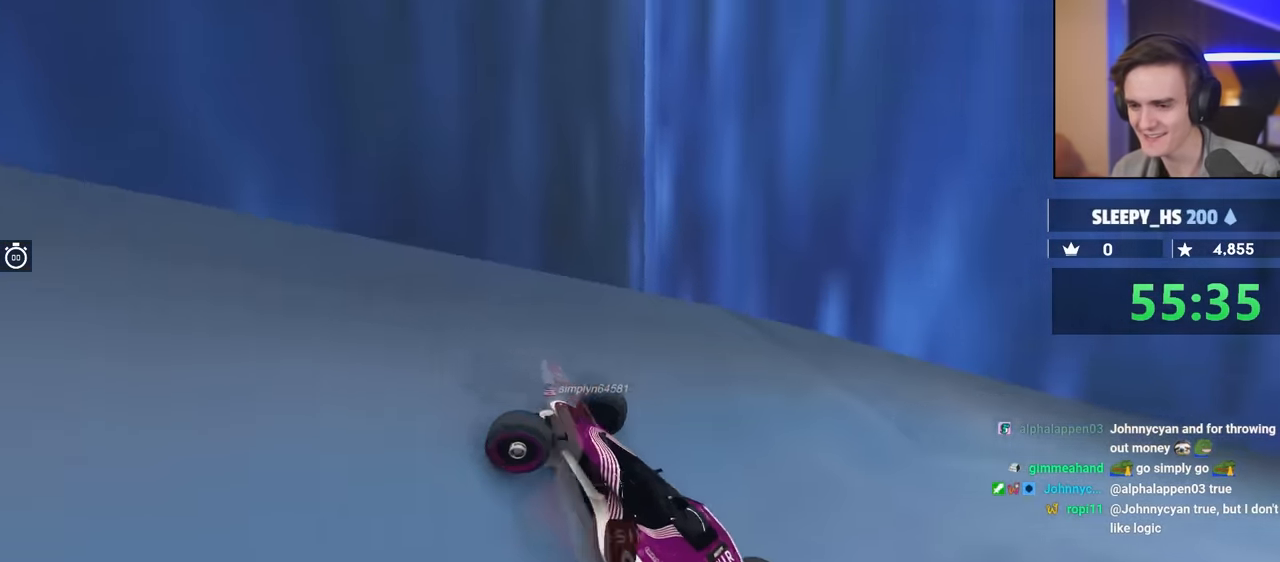
{"keys": ["left", "up"], "events": [[84, "left", "up"], [184, "left", "down"], [284, "left", "up"], [417, "left", "down"]]}
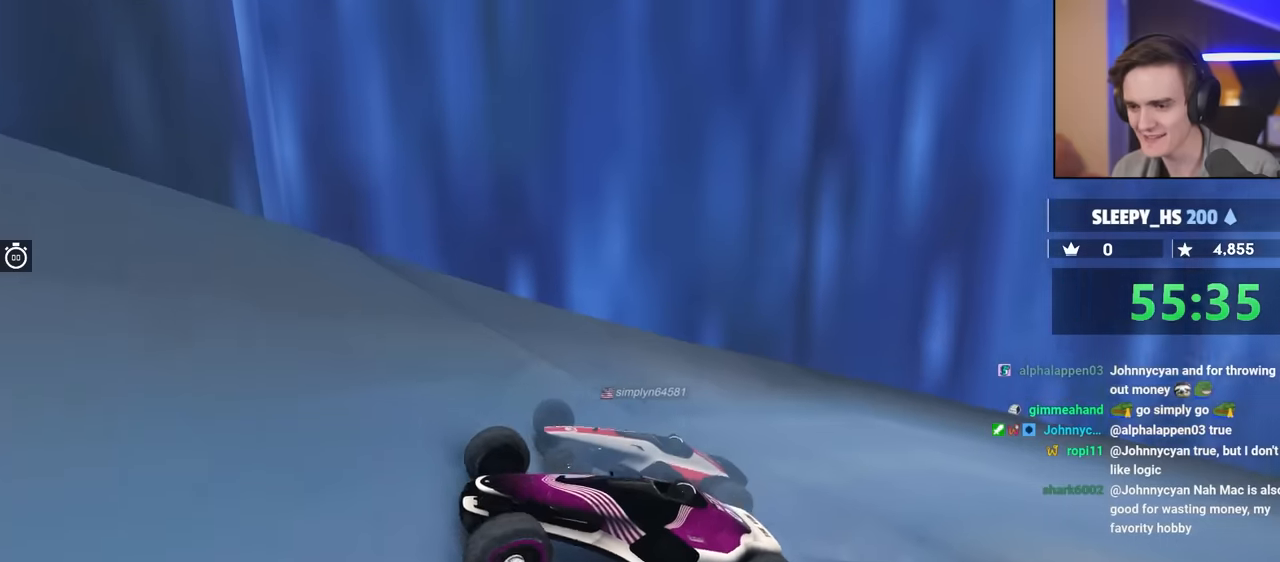
{"keys": [], "events": [[284, "left", "up"], [484, "up", "up"]]}
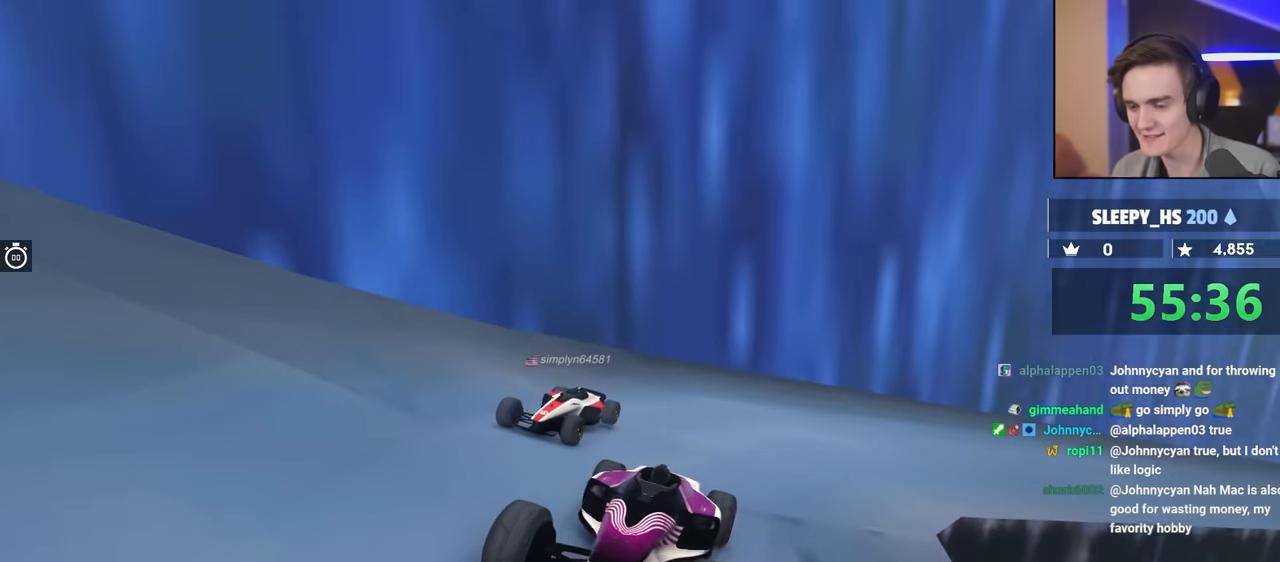
{"keys": [], "events": [[117, "up", "down"], [267, "up", "up"]]}
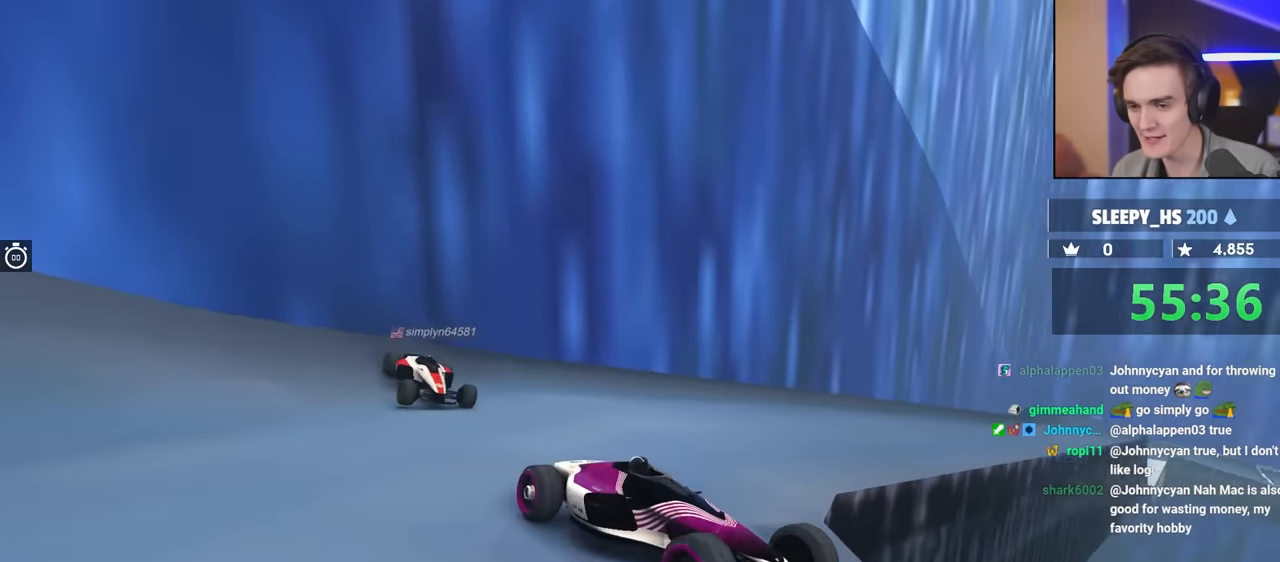
{"keys": [], "events": []}
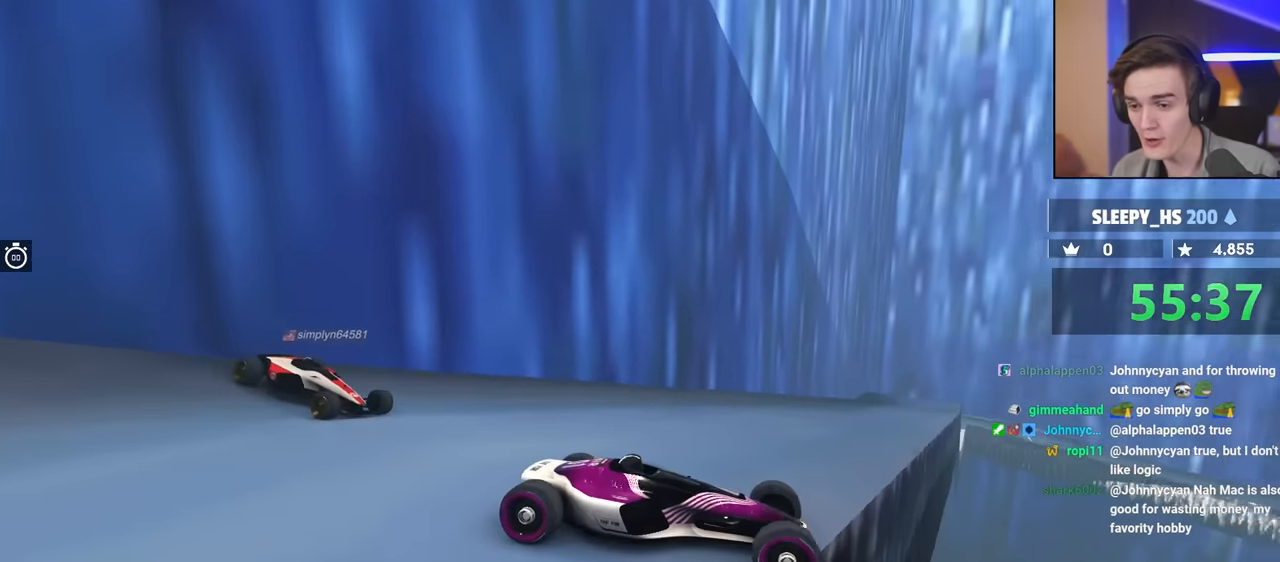
{"keys": ["brake"], "events": [[200, "brake", "down"], [300, "up", "down"], [334, "brake", "up"], [334, "up", "up"], [384, "brake", "down"]]}
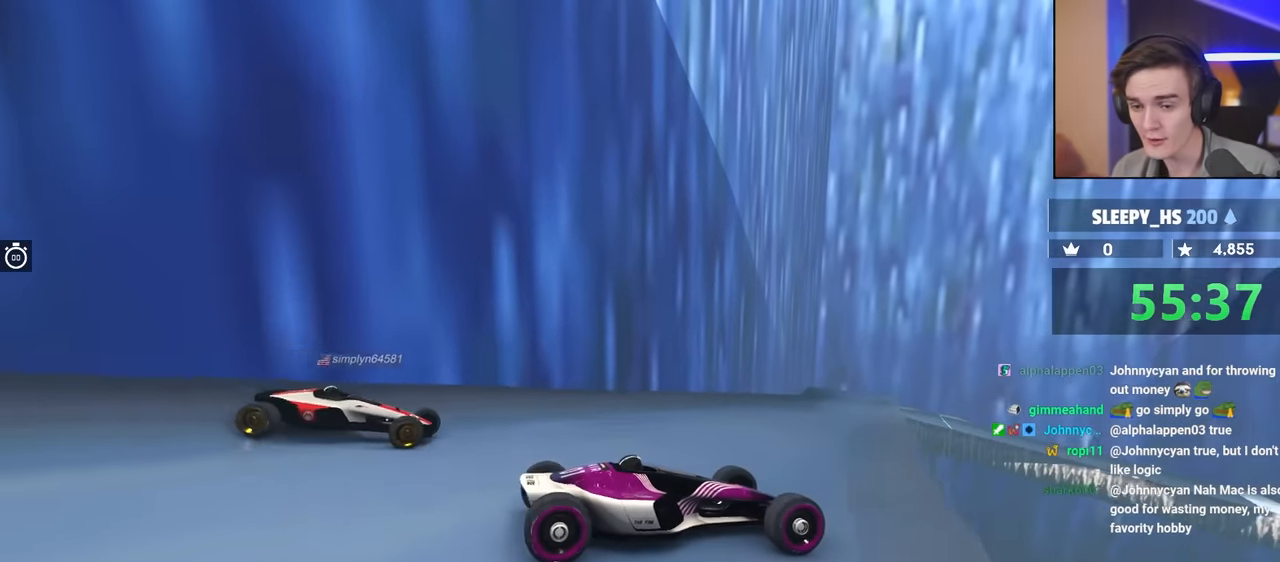
{"keys": [], "events": [[34, "brake", "up"], [400, "brake", "down"], [500, "brake", "up"]]}
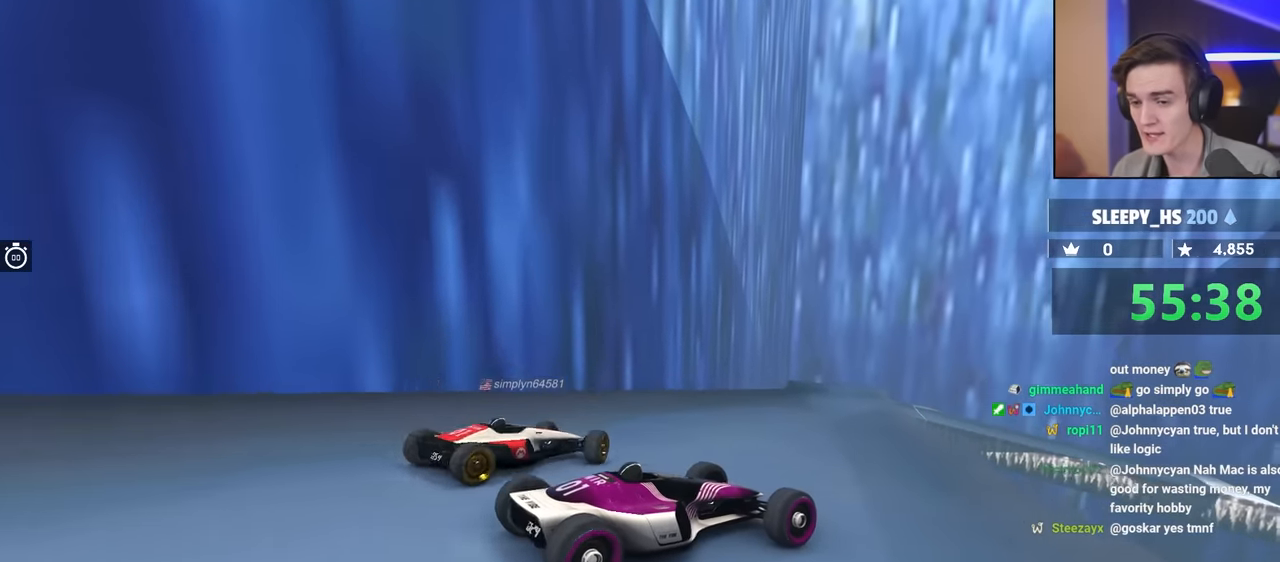
{"keys": ["brake"], "events": [[234, "brake", "down"], [234, "right", "down"], [267, "right", "up"], [317, "brake", "up"], [467, "brake", "down"]]}
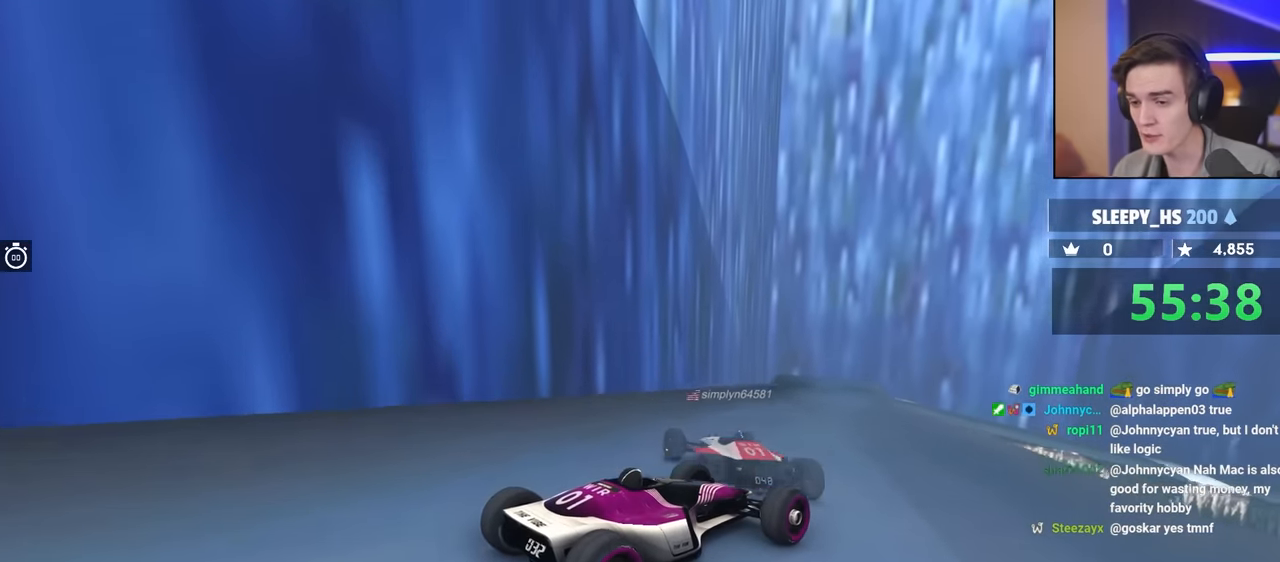
{"keys": [], "events": [[17, "up", "down"], [67, "brake", "up"], [200, "up", "up"], [434, "left", "down"], [484, "left", "up"]]}
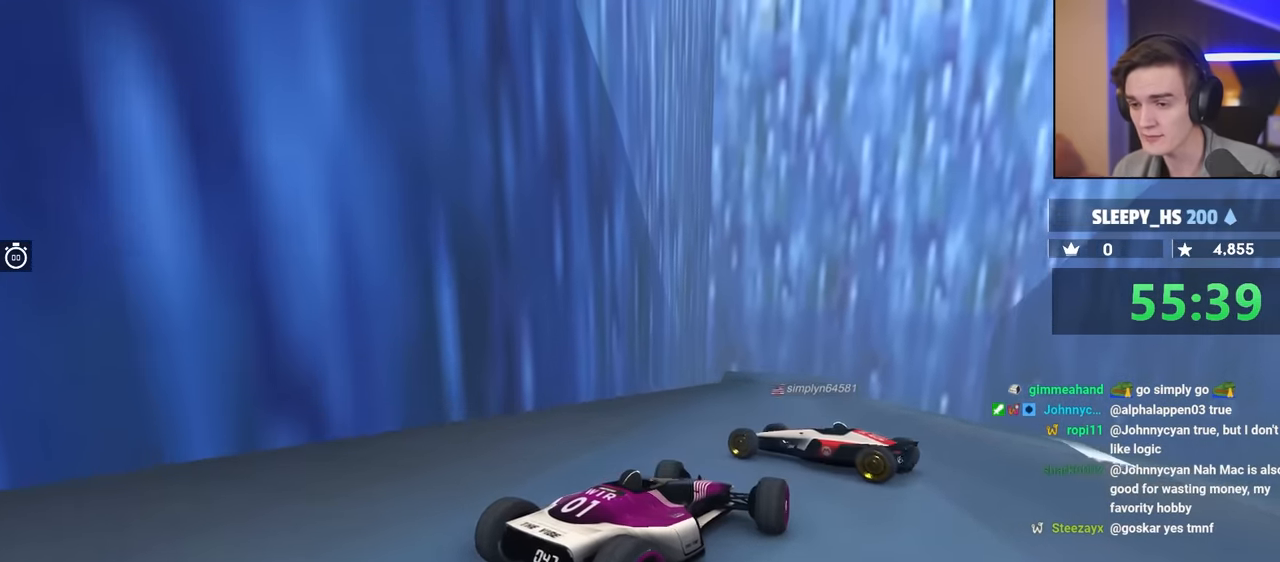
{"keys": [], "events": [[67, "right", "down"], [150, "right", "up"]]}
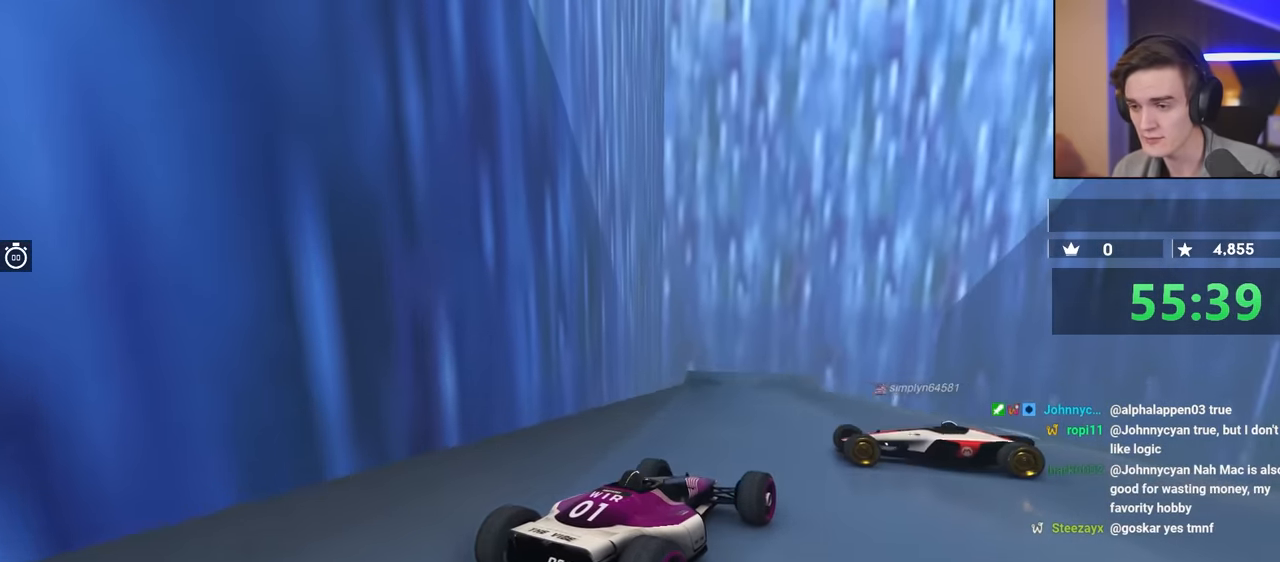
{"keys": [], "events": [[34, "brake", "down"], [67, "brake", "up"], [67, "up", "down"], [450, "up", "up"]]}
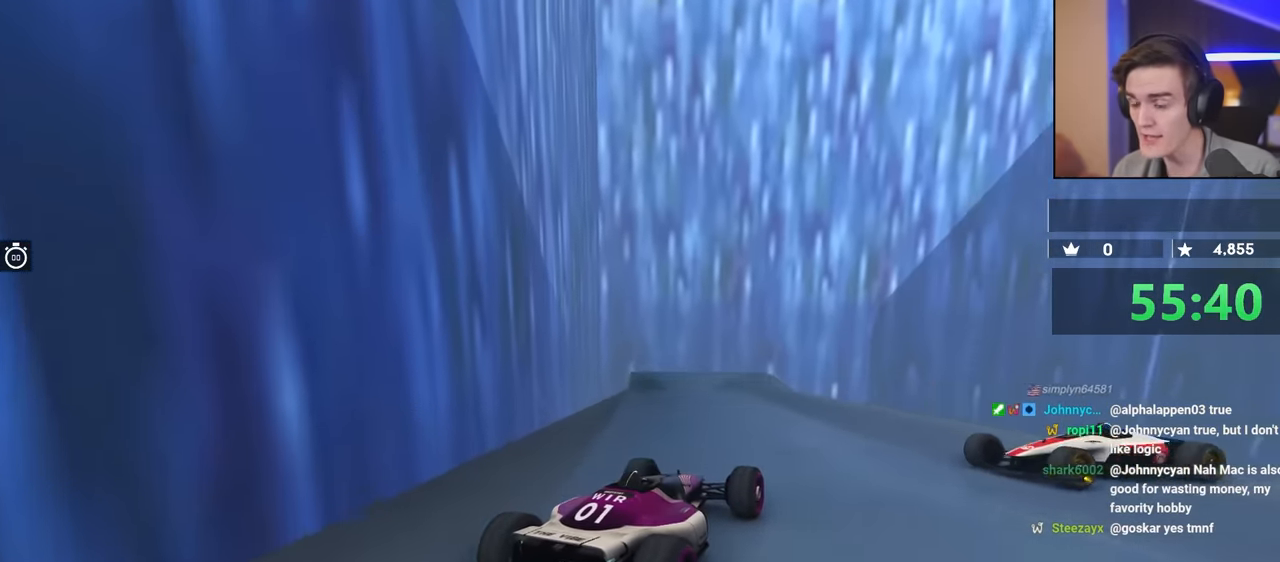
{"keys": ["brake", "up"], "events": [[84, "brake", "down"], [134, "up", "down"]]}
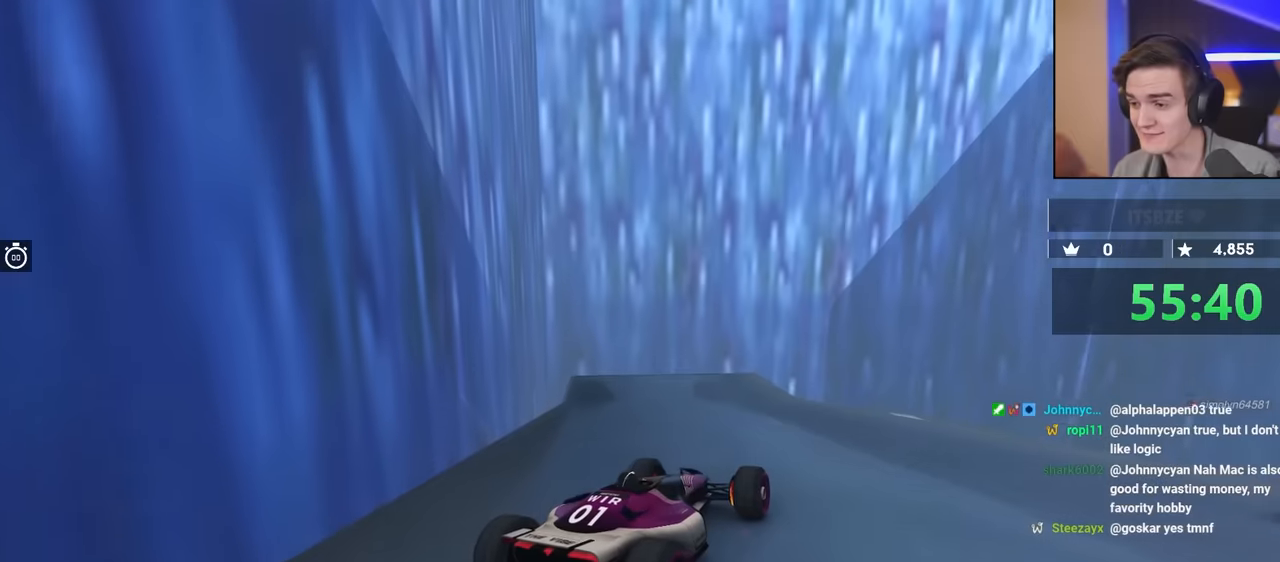
{"keys": ["brake", "left"], "events": [[67, "left", "down"], [67, "up", "up"], [250, "brake", "up"], [334, "brake", "down"]]}
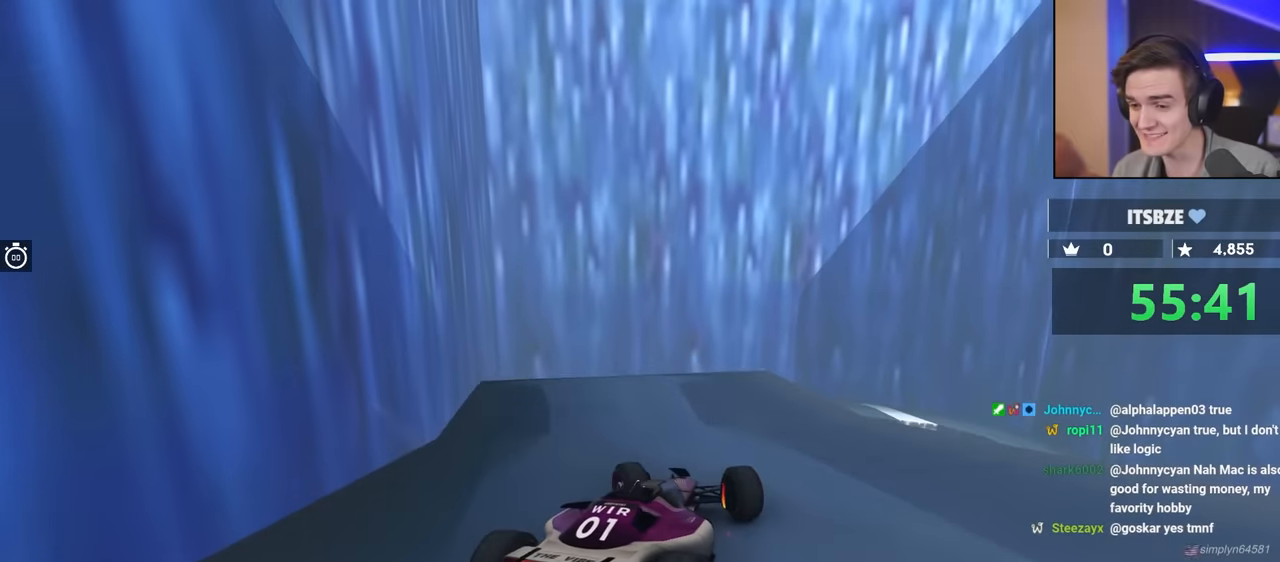
{"keys": ["brake", "left"], "events": [[17, "left", "up"], [350, "left", "down"]]}
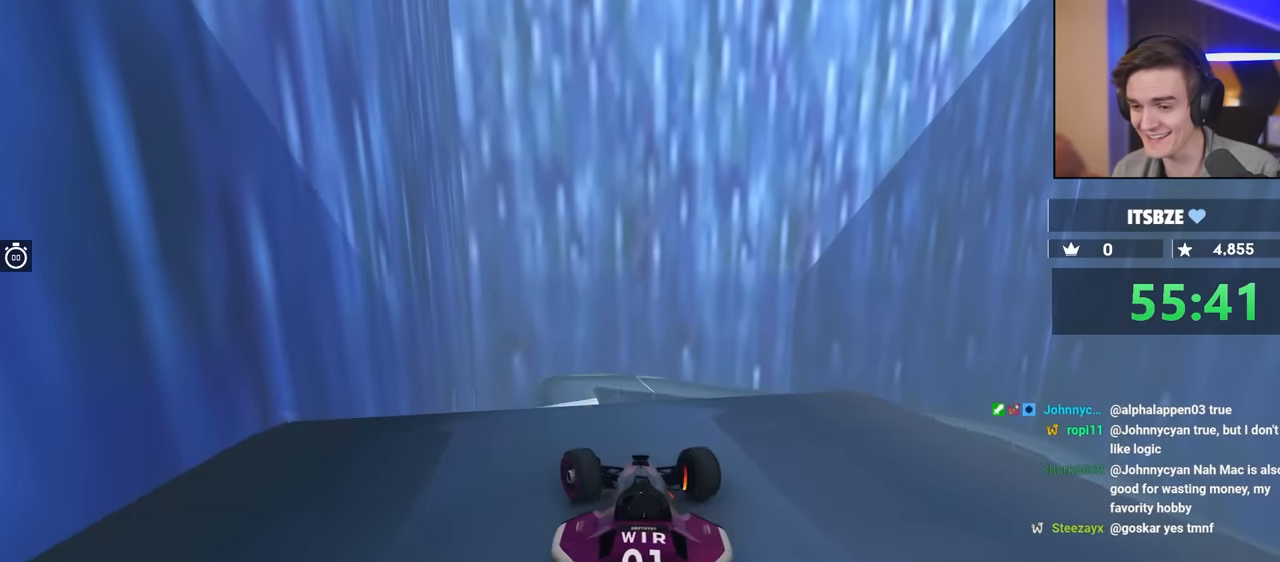
{"keys": ["brake", "left", "up"], "events": [[367, "up", "down"]]}
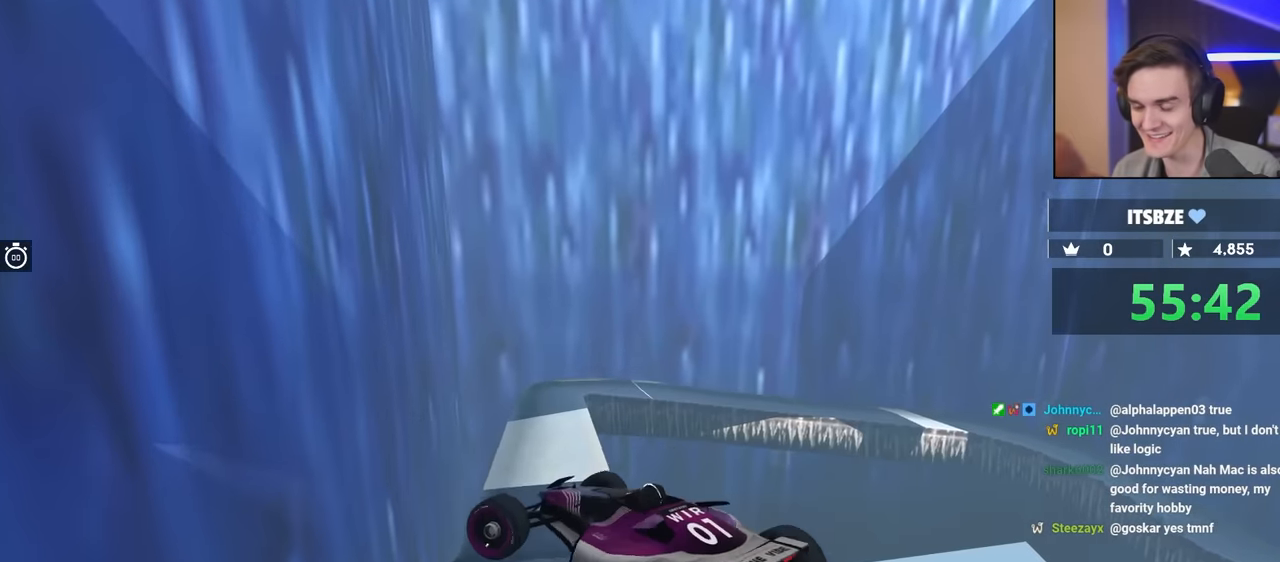
{"keys": ["brake", "left", "up"], "events": []}
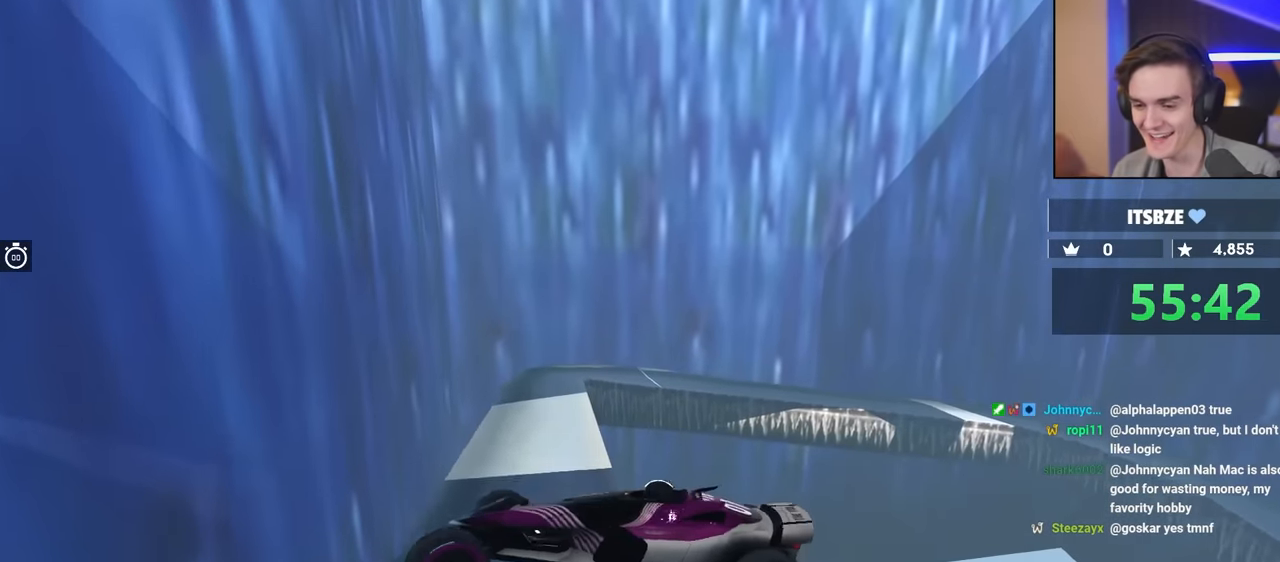
{"keys": ["brake", "right", "up"], "events": [[117, "left", "up"], [217, "right", "down"]]}
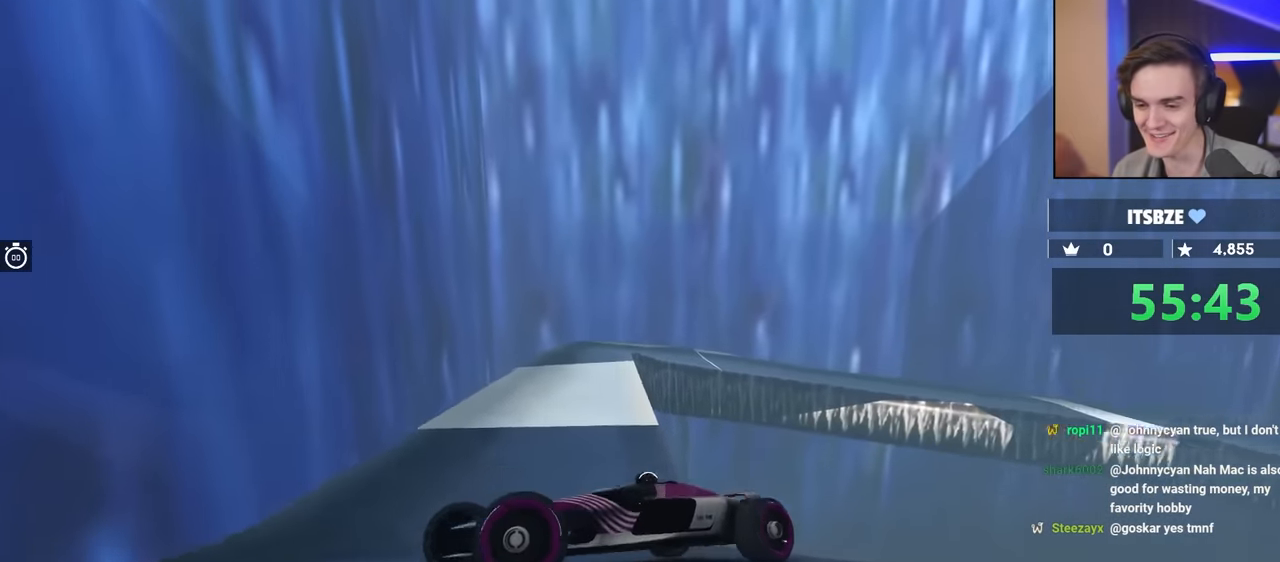
{"keys": ["brake", "up"], "events": [[434, "right", "up"]]}
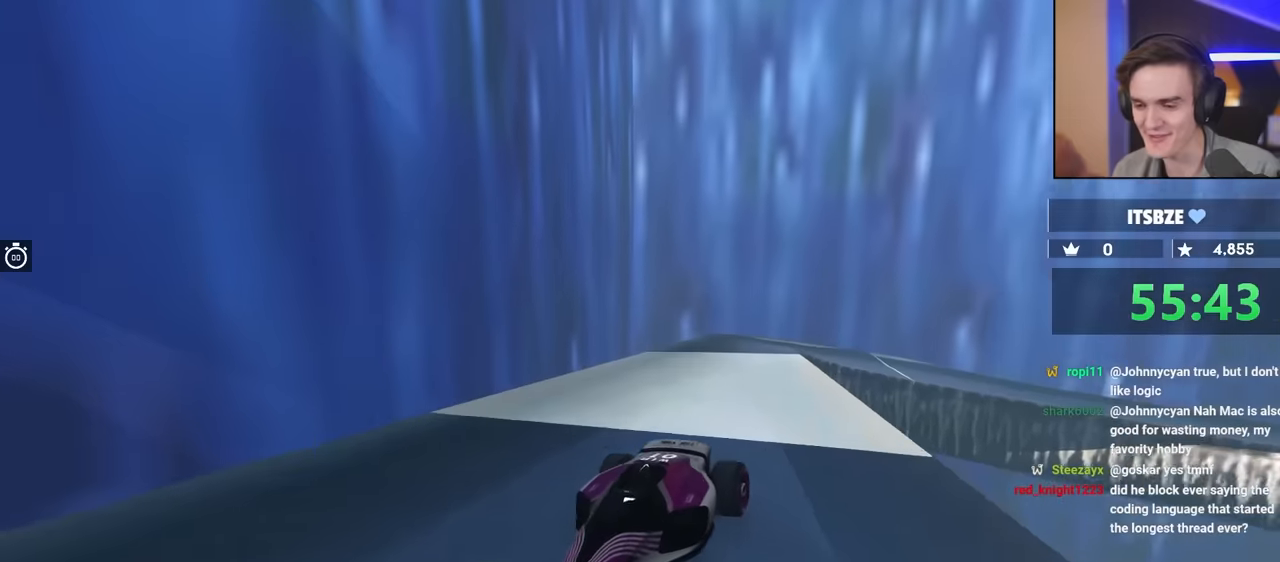
{"keys": ["brake", "up"], "events": [[117, "left", "down"], [400, "left", "up"]]}
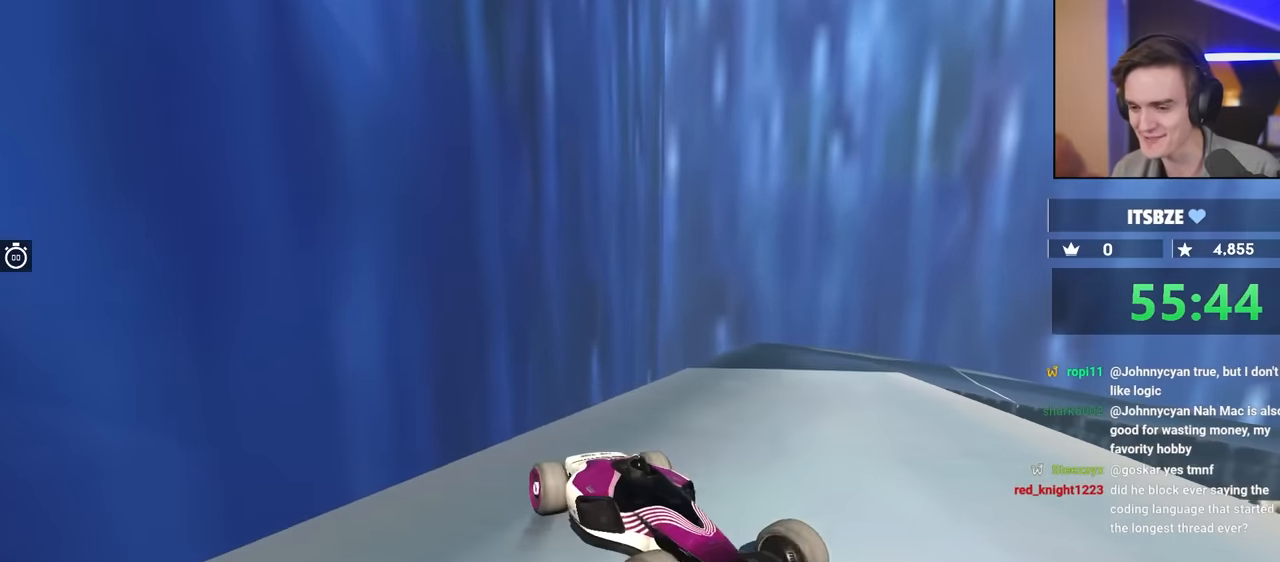
{"keys": ["brake", "left"], "events": [[34, "left", "down"], [317, "up", "up"]]}
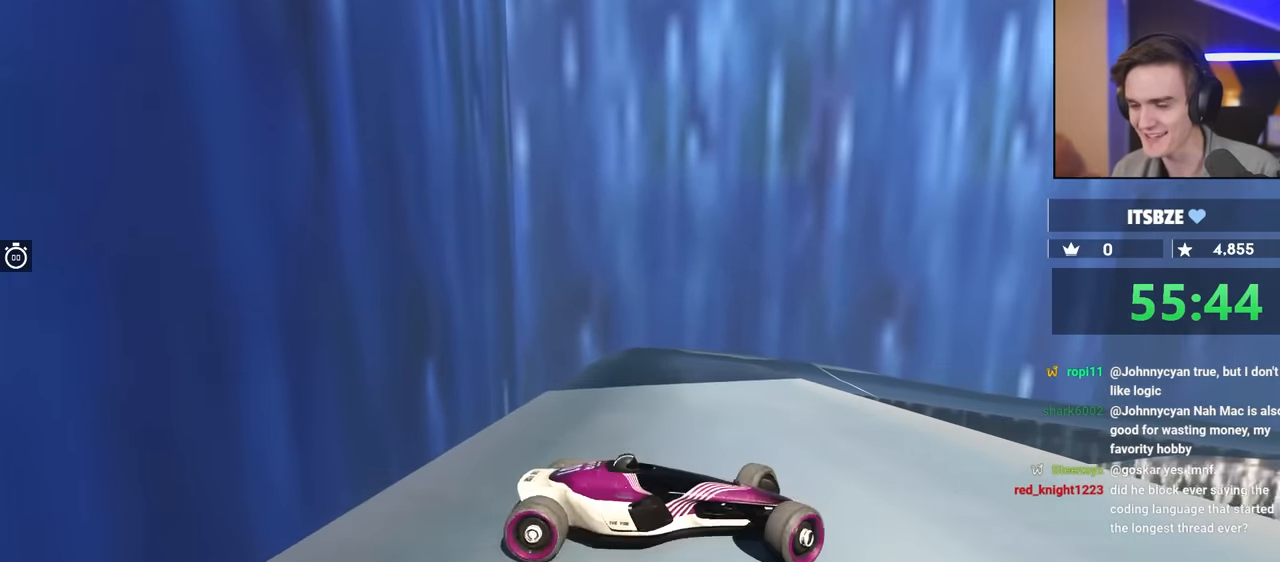
{"keys": ["brake", "left"], "events": []}
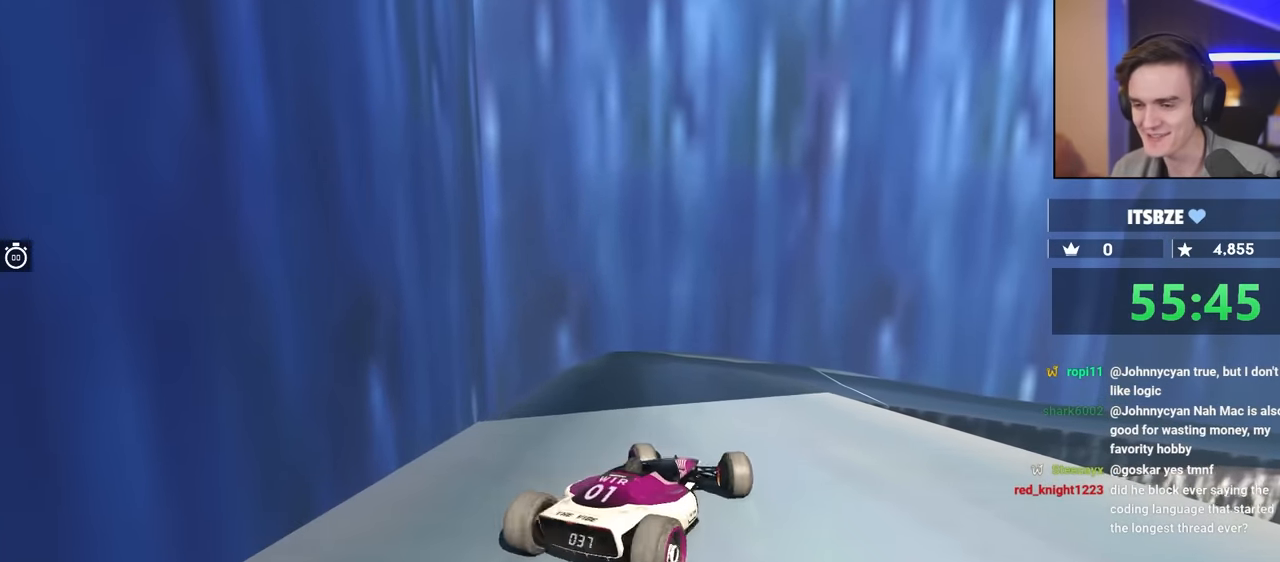
{"keys": ["brake", "left"], "events": []}
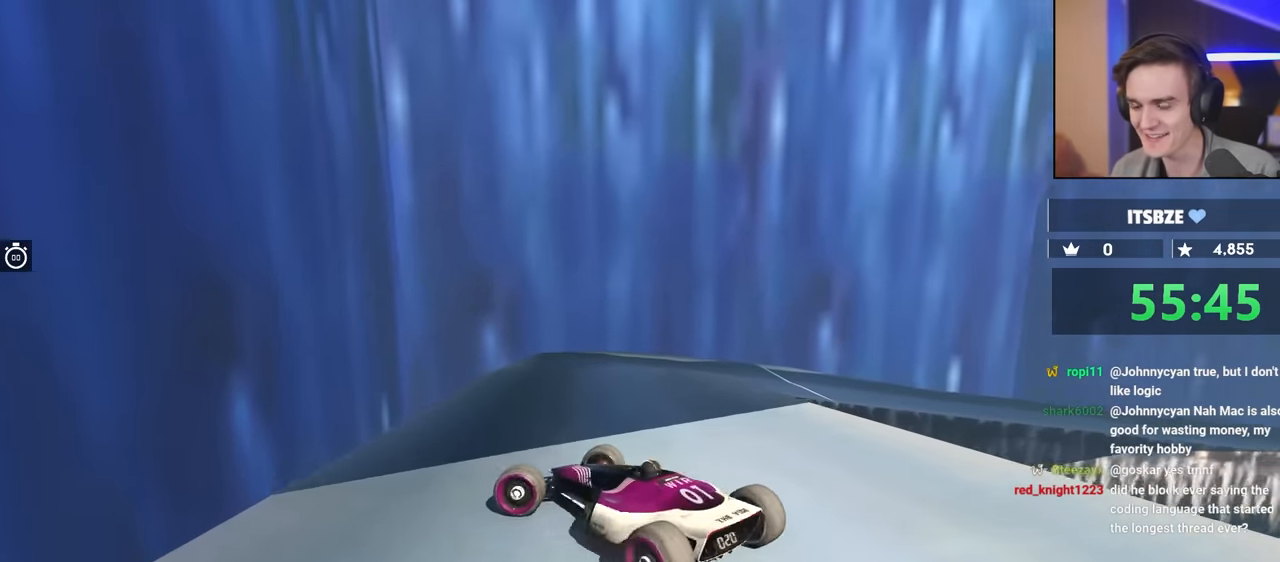
{"keys": ["brake", "left", "up"], "events": [[367, "up", "down"]]}
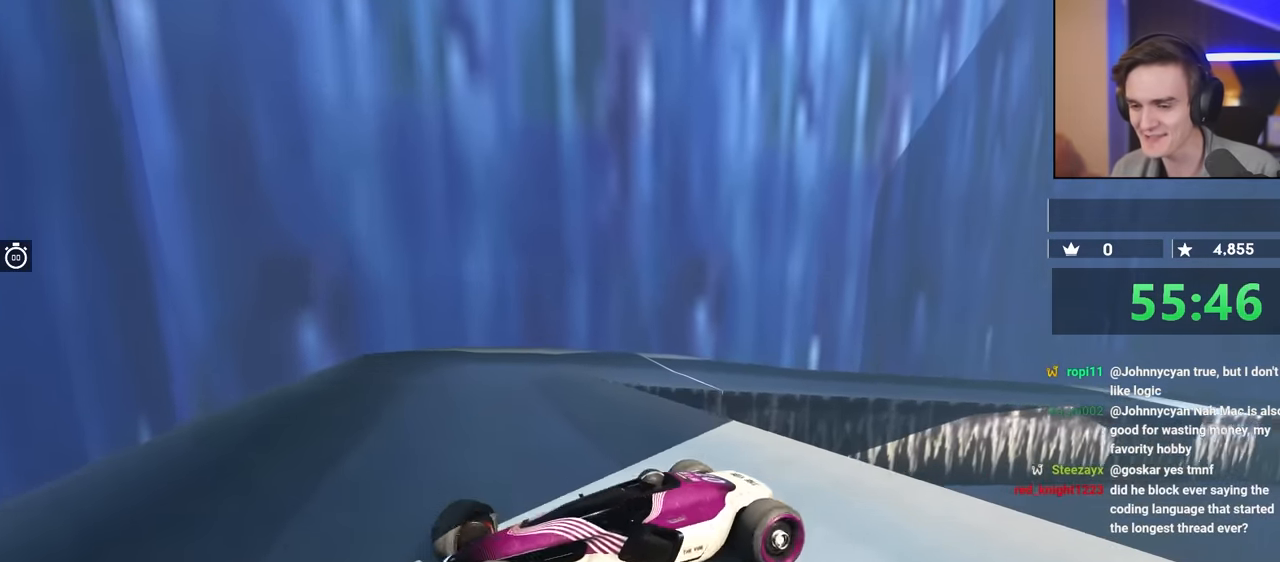
{"keys": ["brake", "left", "up"], "events": []}